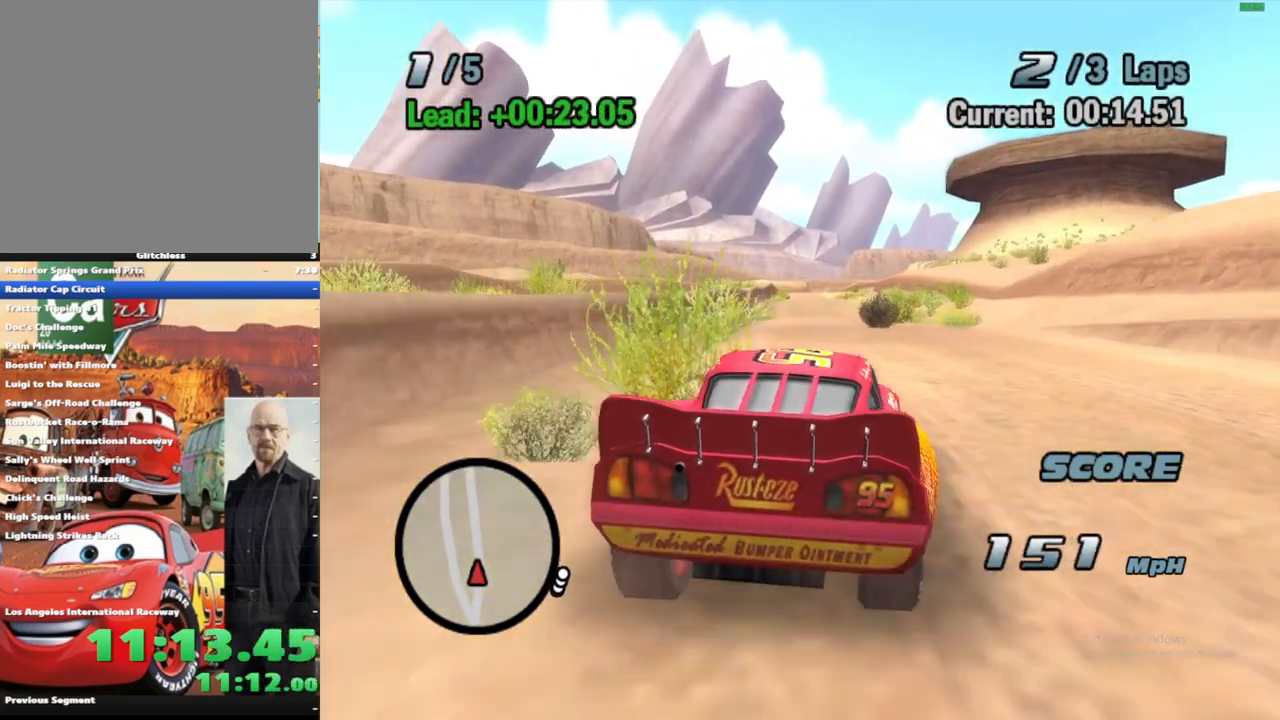
Gameplay with a controller (Xbox layout); each line is a JSON object with the inputs held at the frame after it. "events" lists button and stick changes between this image and that frame as [ms after this image, input, new state], when the widget could be followed in between. Not read: L3 R3.
{"buttons": ["A"], "left_stick": "center", "right_stick": "center", "events": [[17, "left_stick", "center"], [83, "left_stick", "right"], [333, "left_stick", "center"], [433, "R1", "up"]]}
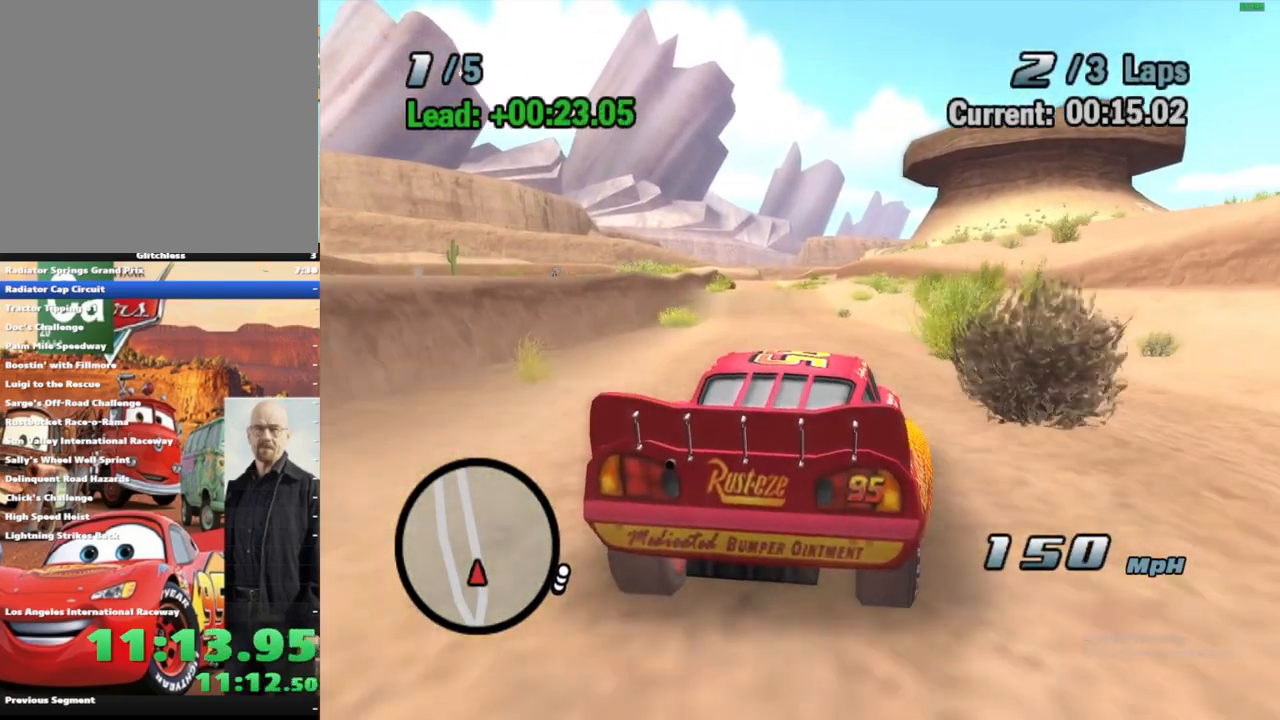
{"buttons": ["A", "R1"], "left_stick": "center", "right_stick": "center", "events": [[83, "left_stick", "left"], [183, "R1", "down"], [467, "left_stick", "center"]]}
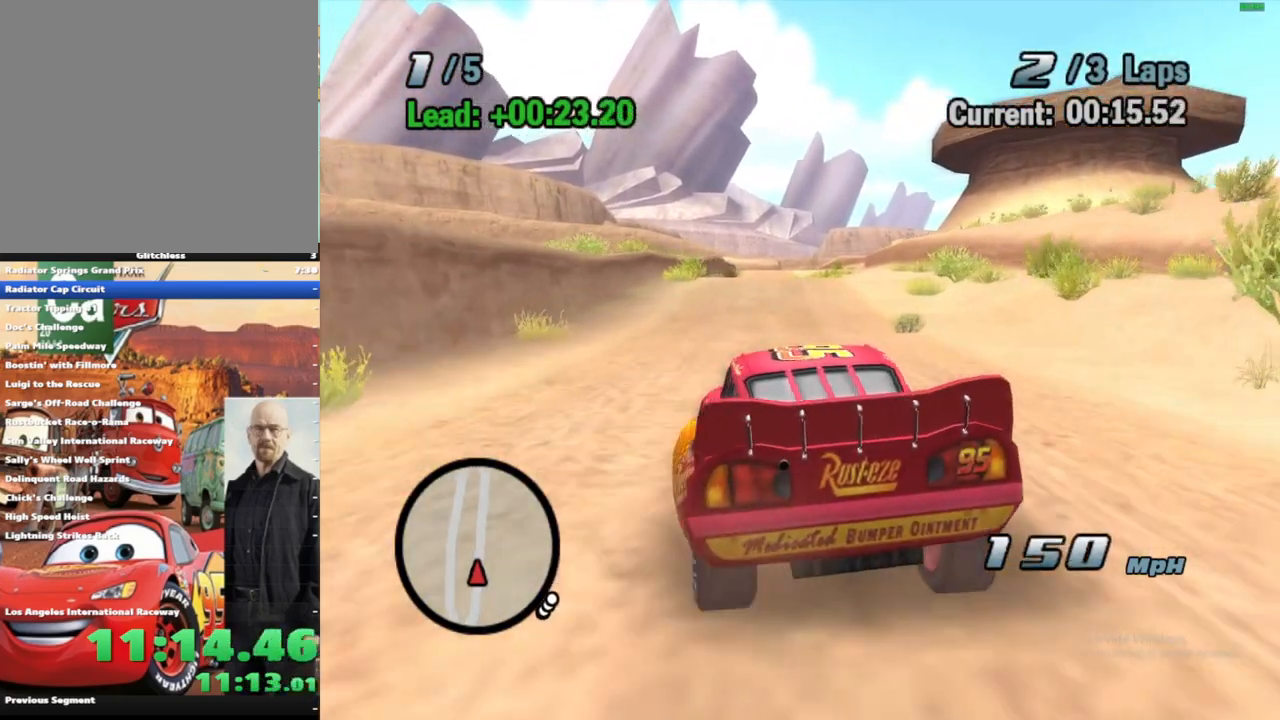
{"buttons": ["A"], "left_stick": "center", "right_stick": "center", "events": [[17, "R1", "up"], [67, "left_stick", "right"], [167, "R1", "down"], [233, "left_stick", "center"], [417, "R1", "up"]]}
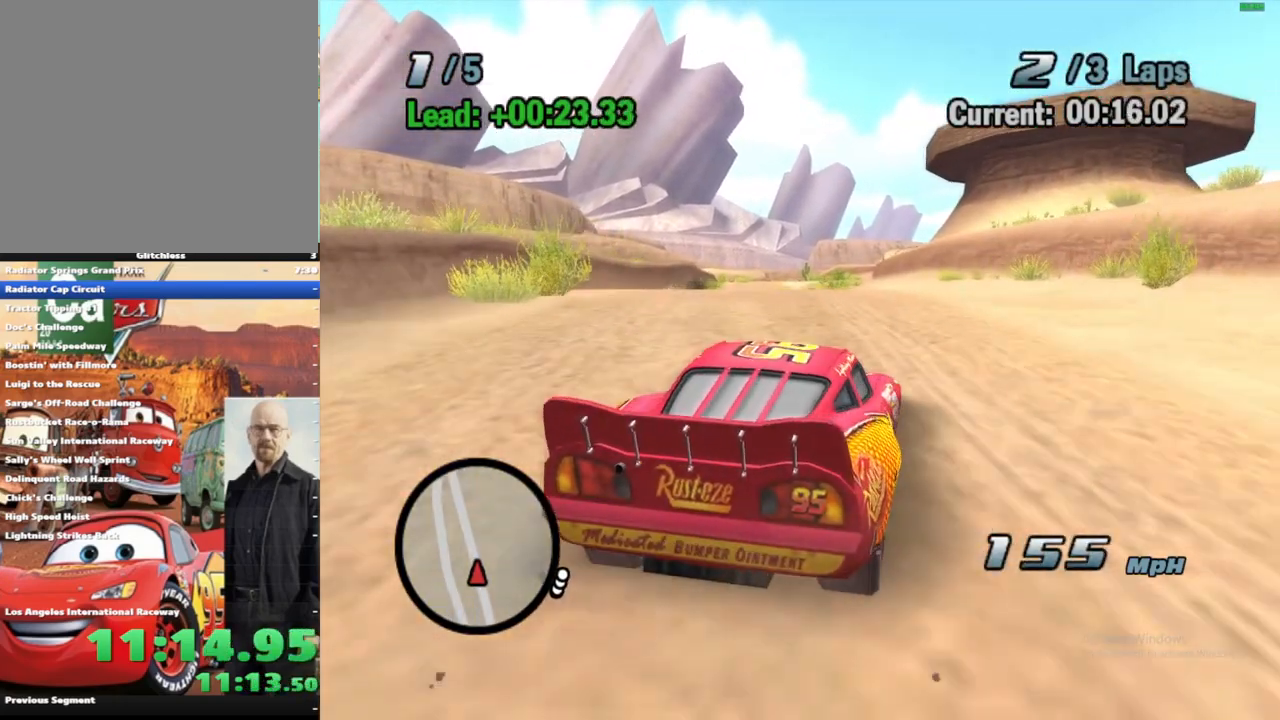
{"buttons": ["A", "R1"], "left_stick": "right", "right_stick": "center", "events": [[67, "left_stick", "left"], [200, "left_stick", "center"], [217, "R1", "down"], [300, "R1", "up"], [417, "R1", "down"], [483, "left_stick", "right"]]}
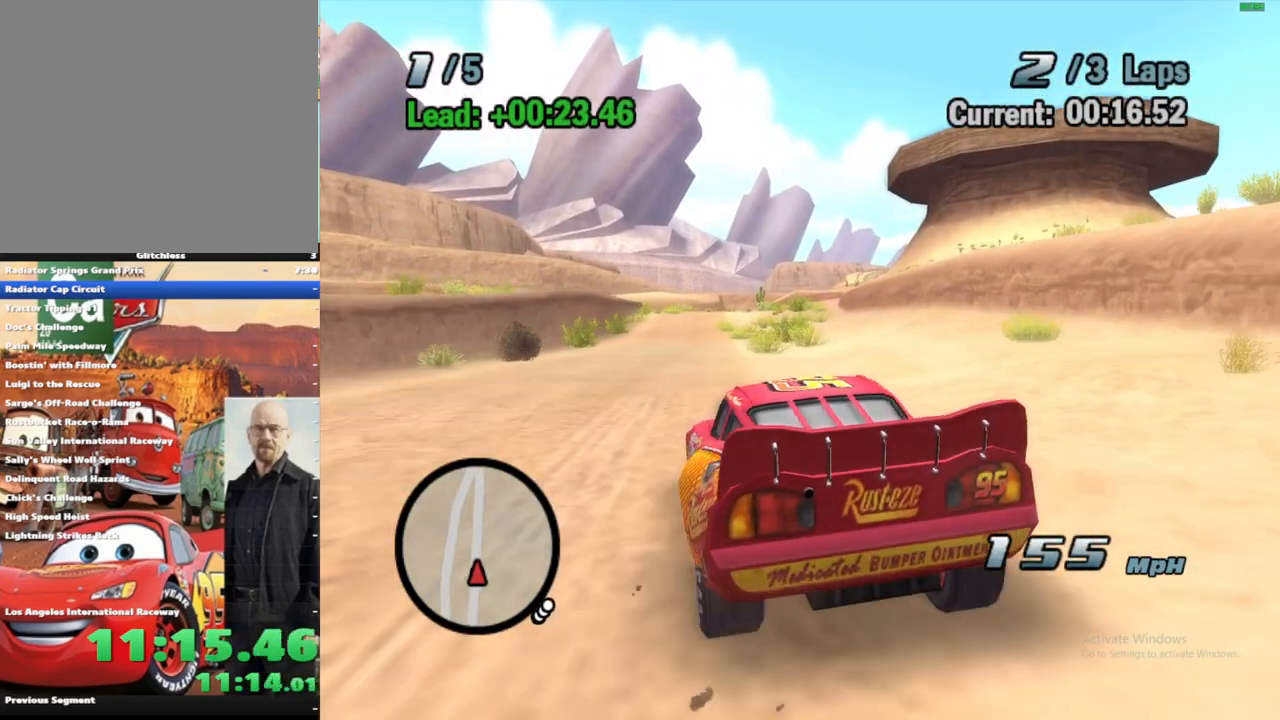
{"buttons": ["A"], "left_stick": "center", "right_stick": "center", "events": [[33, "R1", "up"], [150, "R1", "down"], [233, "R1", "up"], [317, "R1", "down"], [333, "left_stick", "center"], [417, "R1", "up"]]}
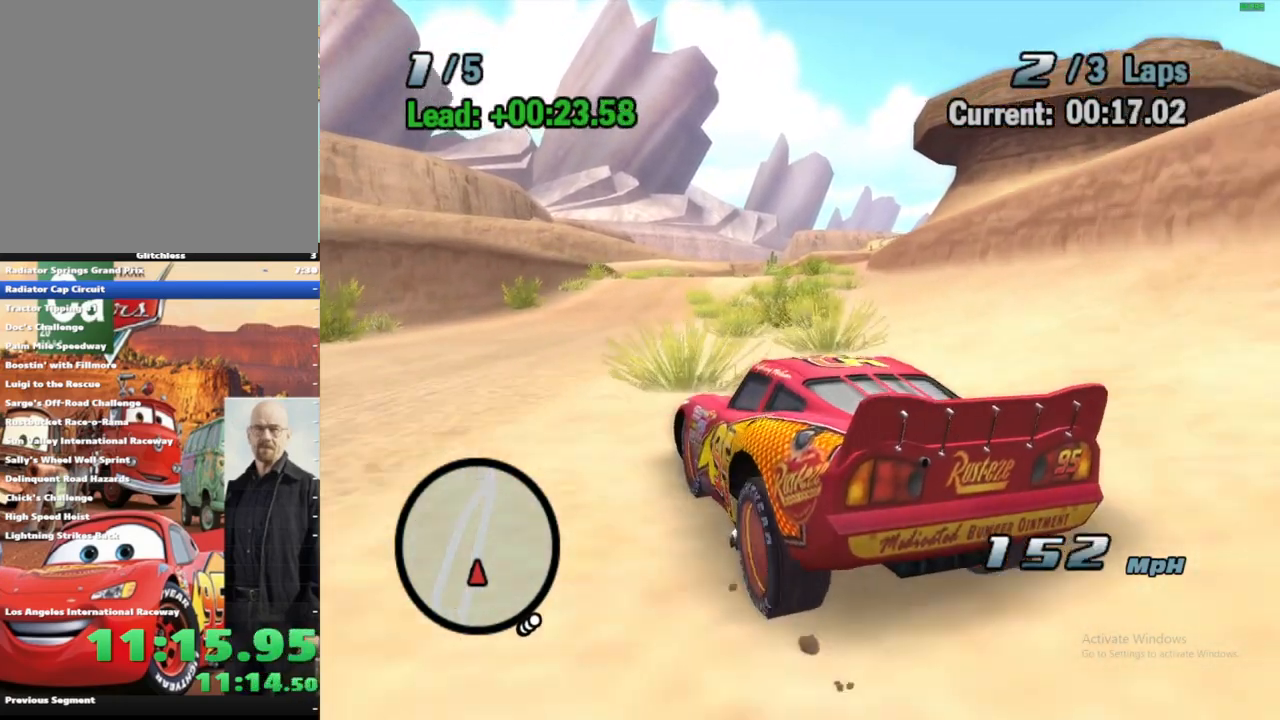
{"buttons": ["A"], "left_stick": "center", "right_stick": "center", "events": [[33, "R1", "down"], [33, "left_stick", "left"], [417, "left_stick", "center"], [483, "R1", "up"]]}
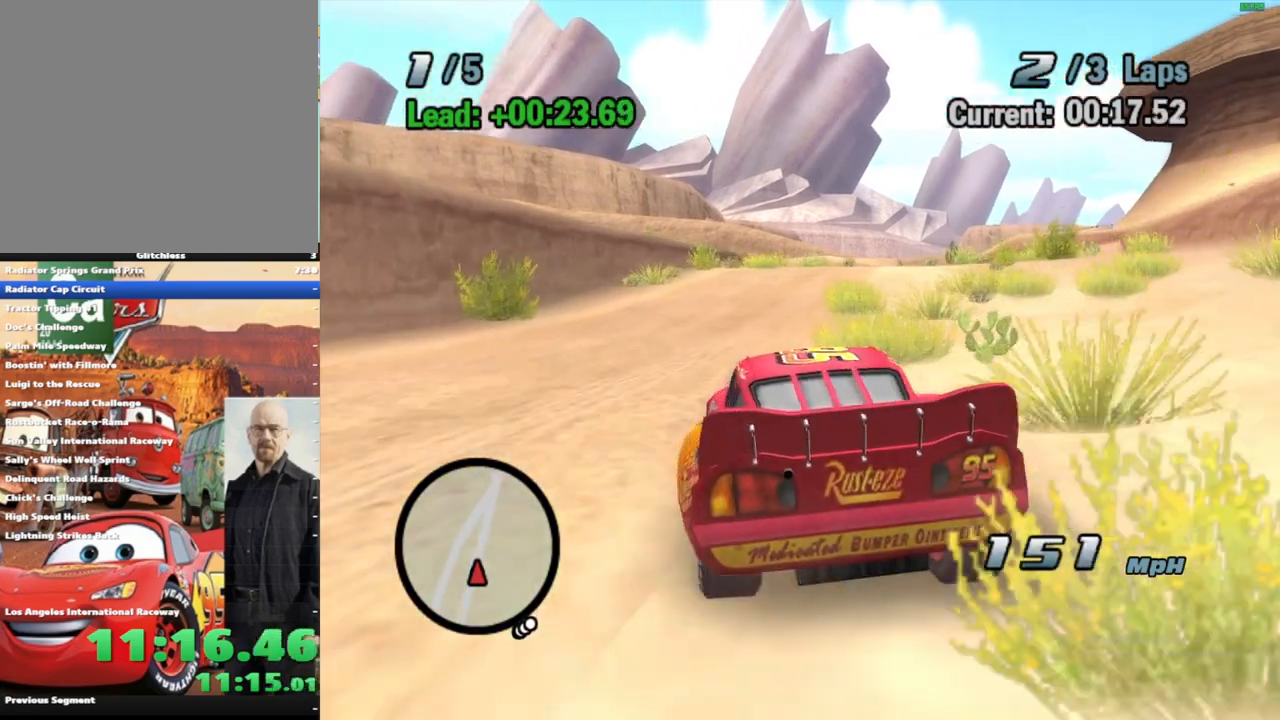
{"buttons": ["A"], "left_stick": "center", "right_stick": "center", "events": [[33, "left_stick", "right"], [150, "R1", "down"], [300, "left_stick", "center"], [333, "R1", "up"]]}
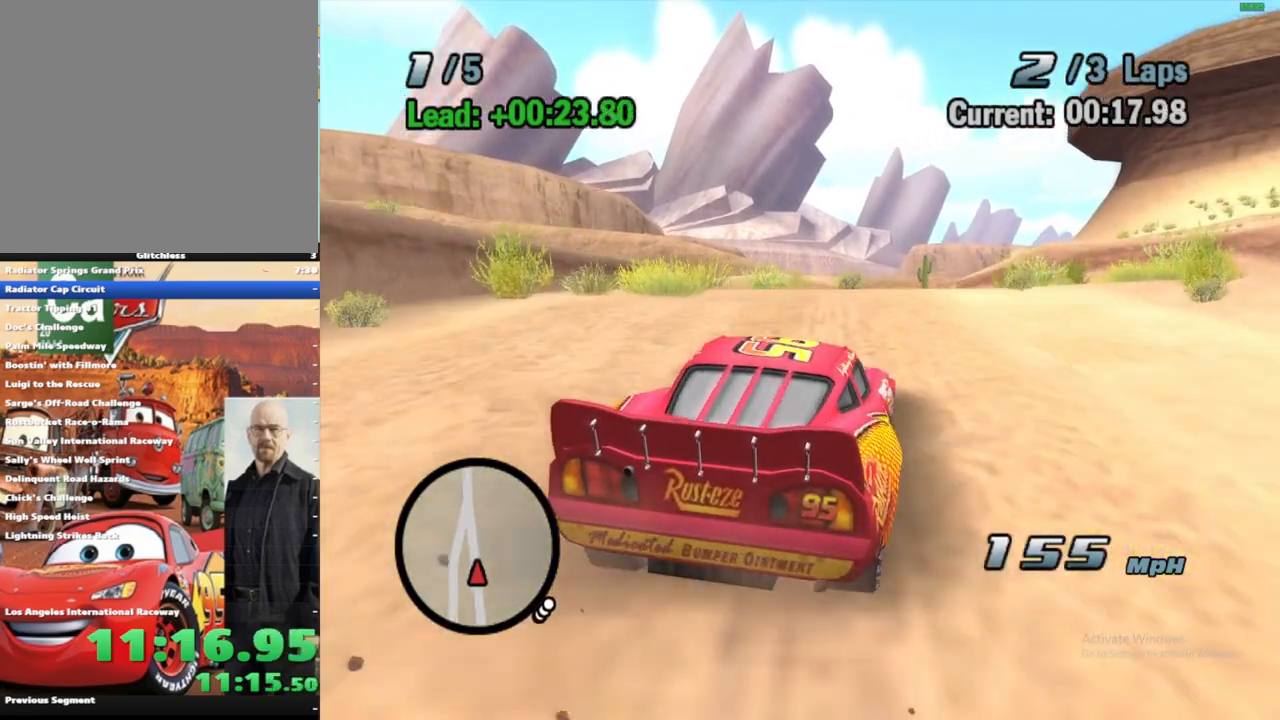
{"buttons": ["A"], "left_stick": "center", "right_stick": "center", "events": [[83, "left_stick", "left"], [150, "R1", "down"], [167, "L2", "down"], [233, "L2", "up"], [250, "R1", "up"], [367, "left_stick", "center"]]}
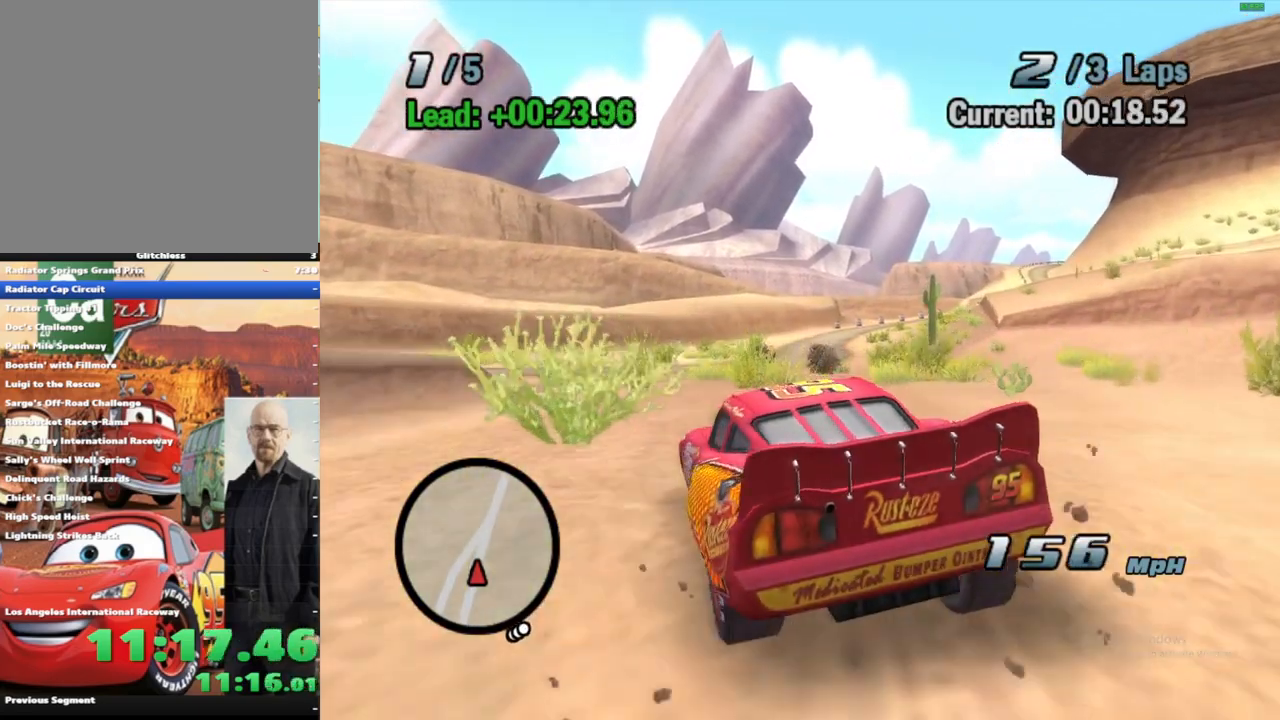
{"buttons": ["A", "R1"], "left_stick": "right", "right_stick": "center", "events": [[17, "left_stick", "right"], [150, "R1", "down"]]}
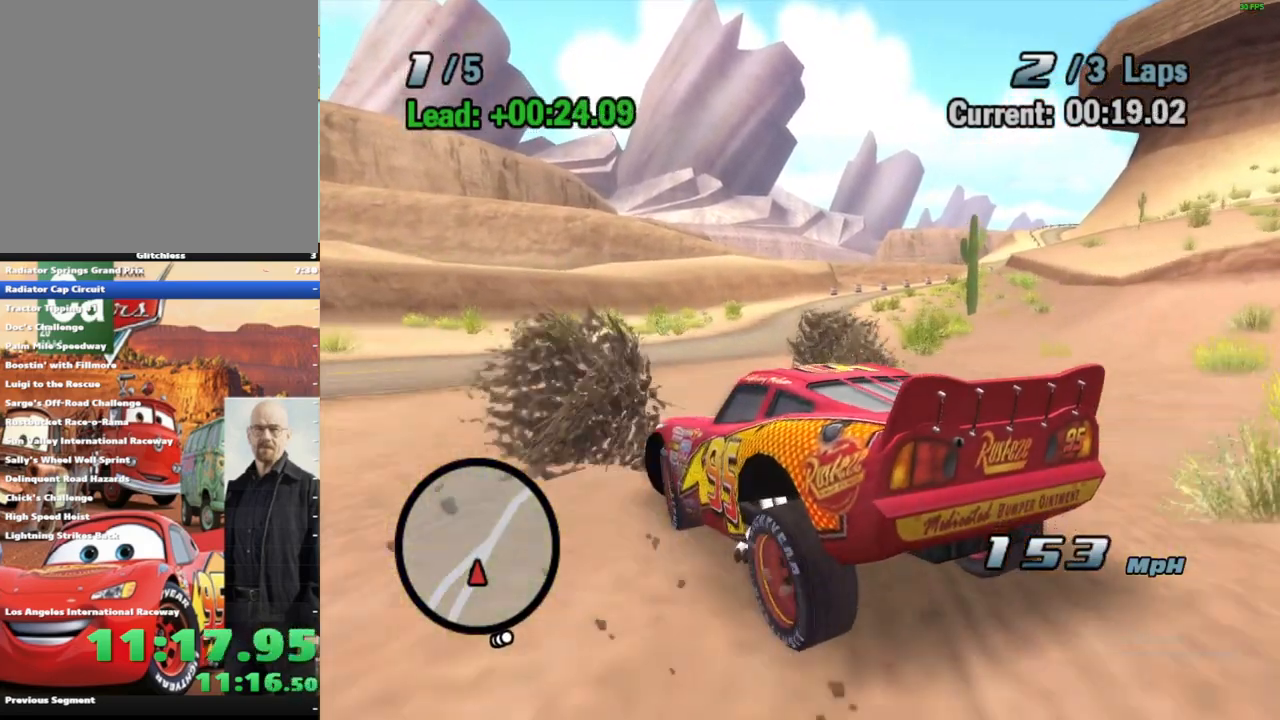
{"buttons": ["A", "R1"], "left_stick": "right", "right_stick": "center", "events": [[183, "R1", "up"], [417, "R1", "down"]]}
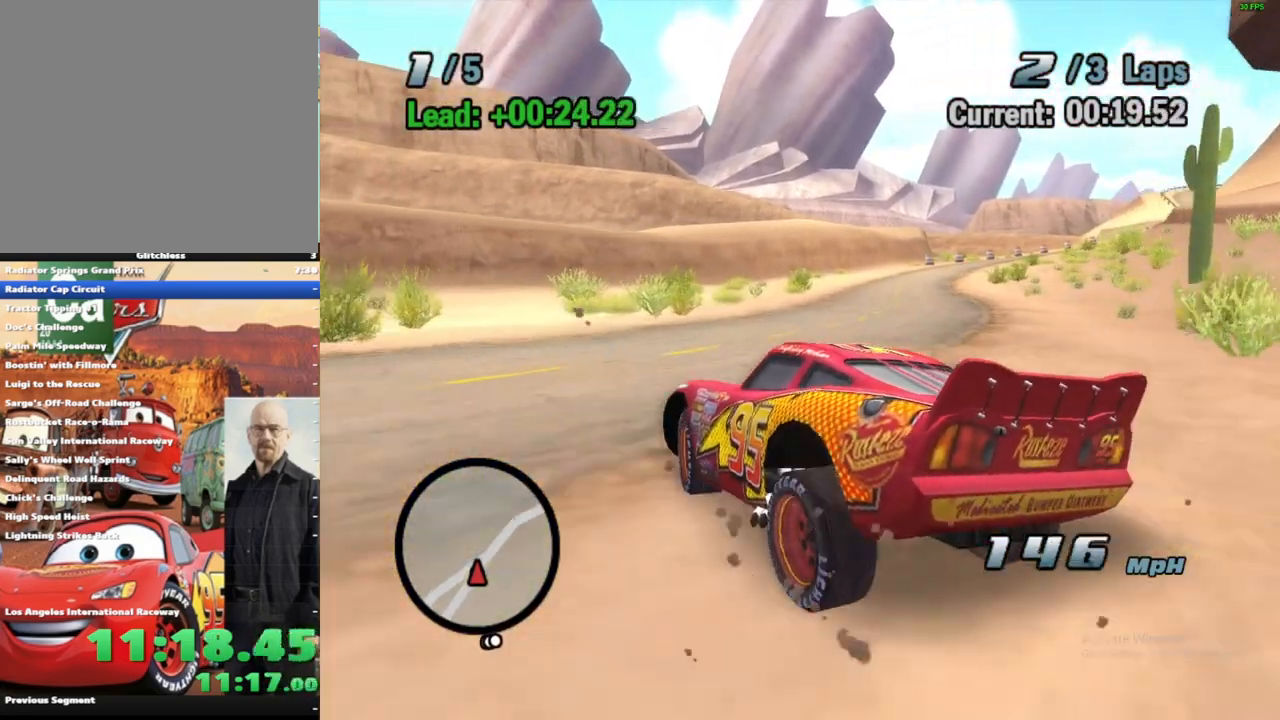
{"buttons": ["A"], "left_stick": "center", "right_stick": "center", "events": [[400, "R1", "up"], [450, "left_stick", "center"]]}
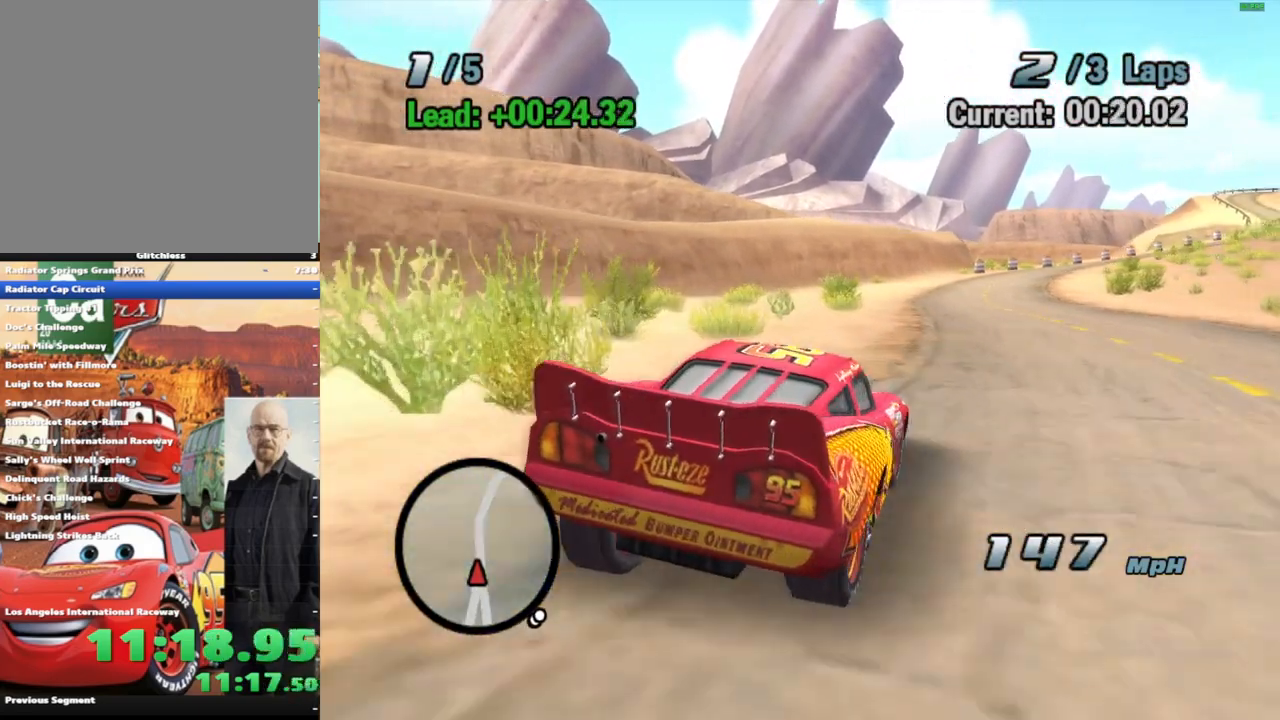
{"buttons": ["A", "R1"], "left_stick": "right", "right_stick": "center", "events": [[250, "left_stick", "right"], [400, "R1", "down"]]}
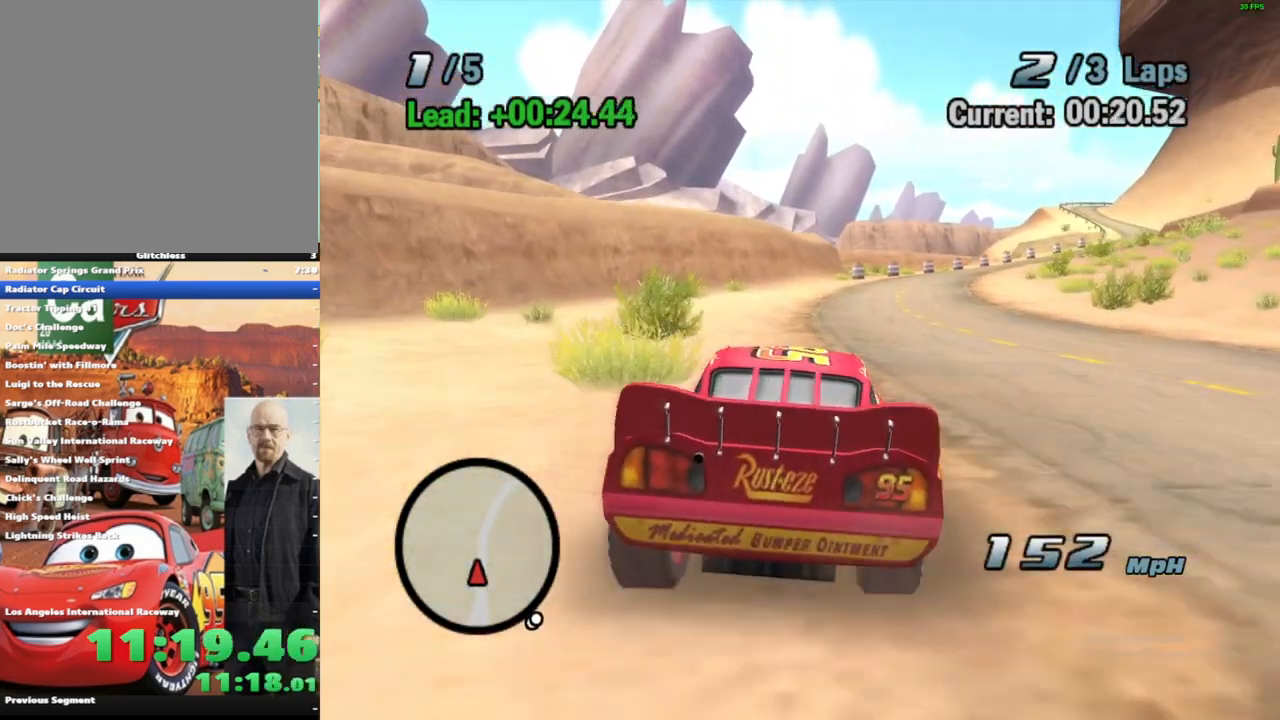
{"buttons": ["A"], "left_stick": "center", "right_stick": "center", "events": [[117, "R1", "up"], [133, "left_stick", "center"]]}
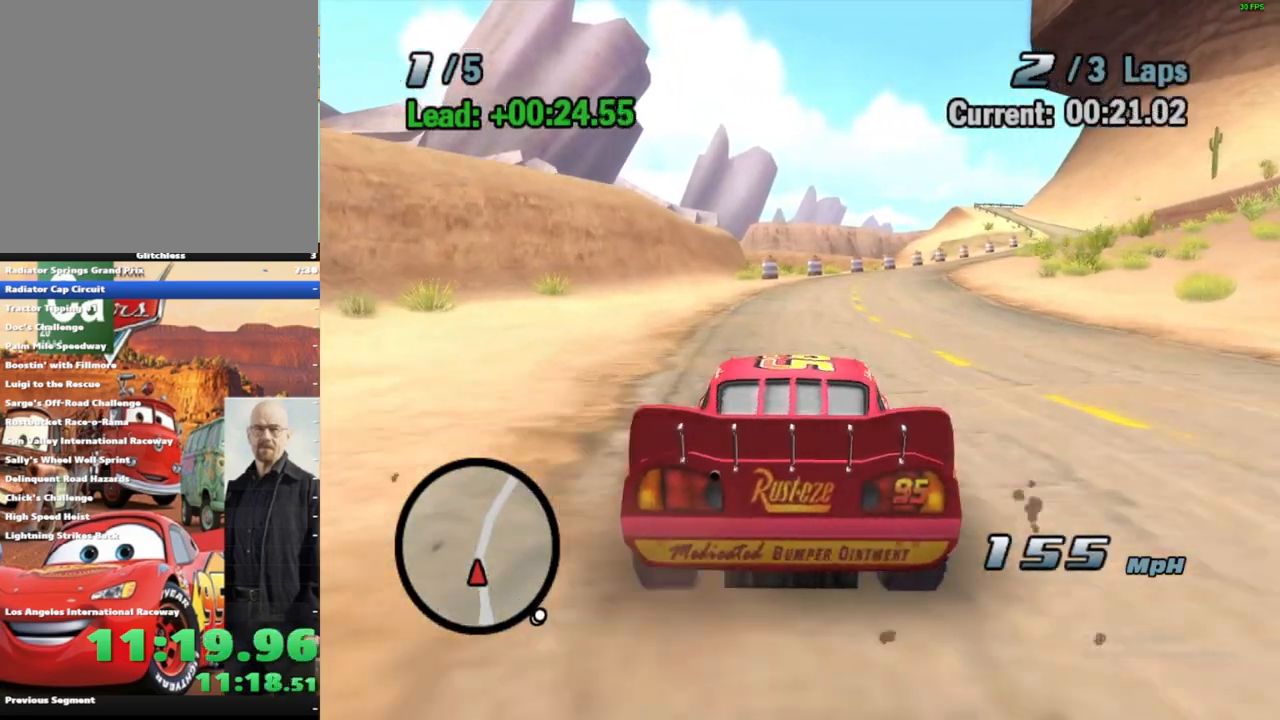
{"buttons": ["A"], "left_stick": "center", "right_stick": "center", "events": [[17, "left_stick", "right"], [117, "R1", "down"], [233, "R1", "up"], [283, "left_stick", "center"]]}
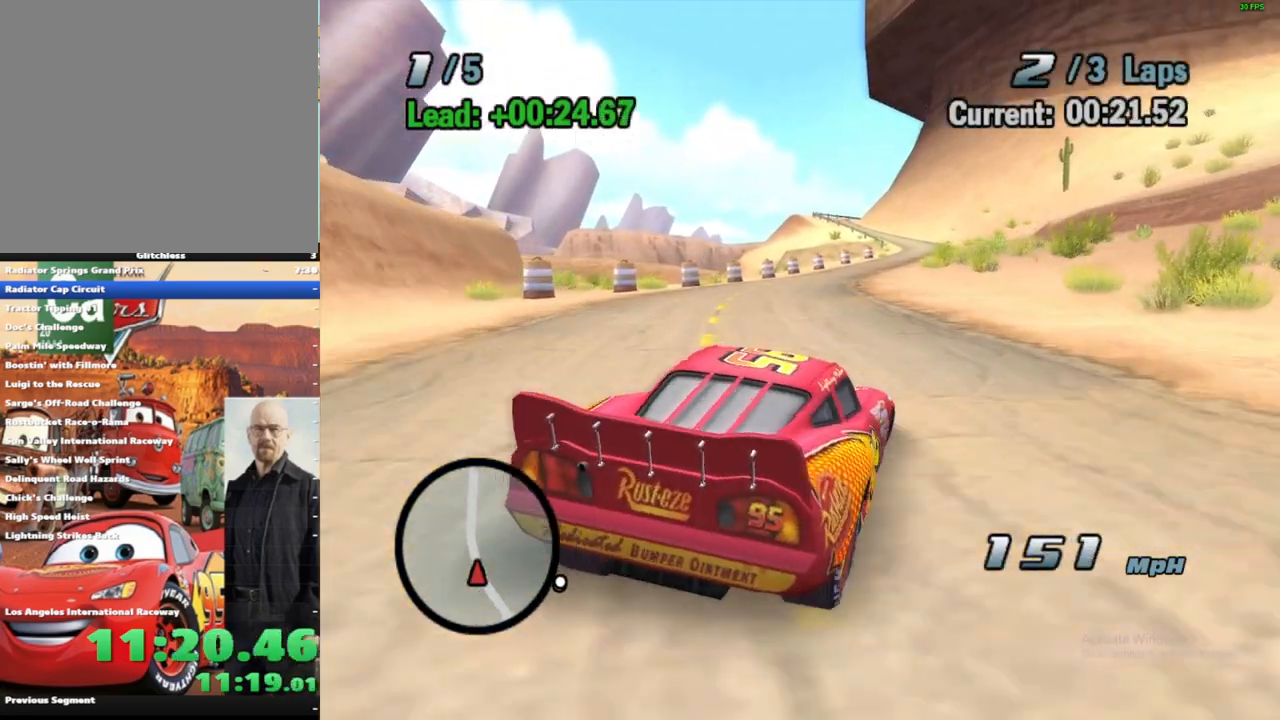
{"buttons": ["A"], "left_stick": "right", "right_stick": "center", "events": [[400, "left_stick", "right"]]}
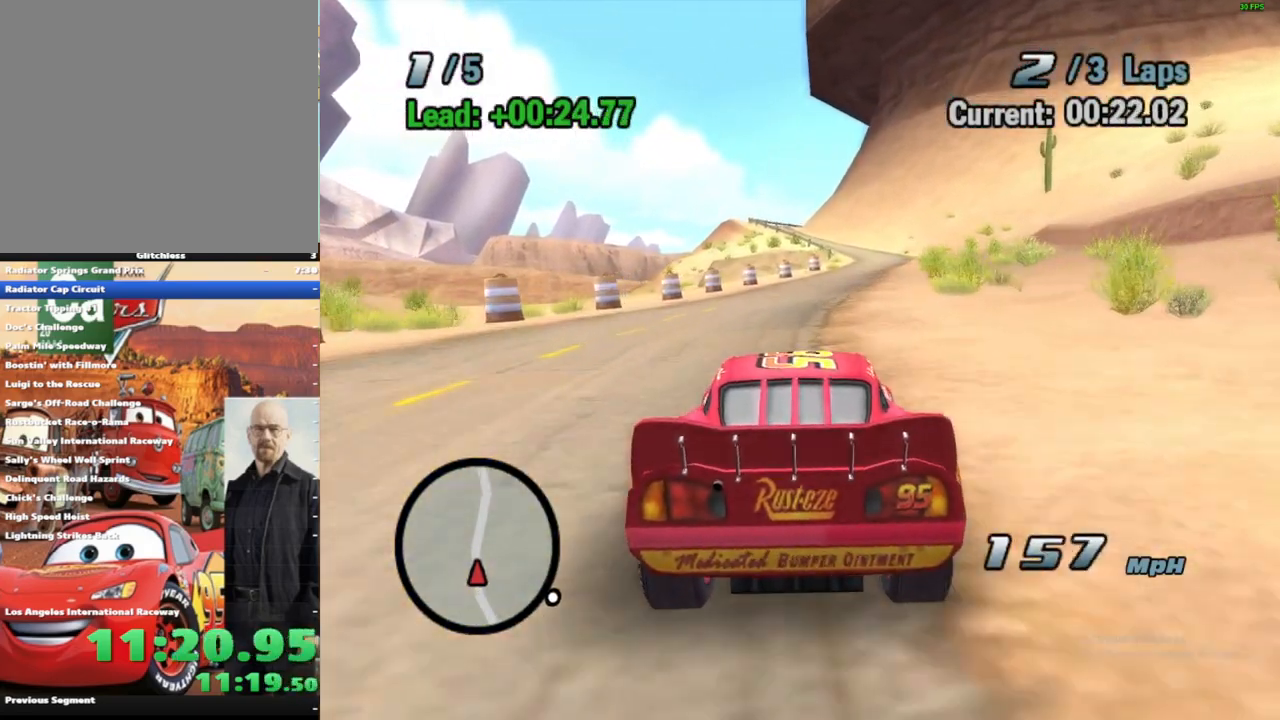
{"buttons": ["A"], "left_stick": "center", "right_stick": "center", "events": [[17, "R1", "down"], [33, "left_stick", "center"], [117, "left_stick", "right"], [317, "left_stick", "center"], [367, "R1", "up"]]}
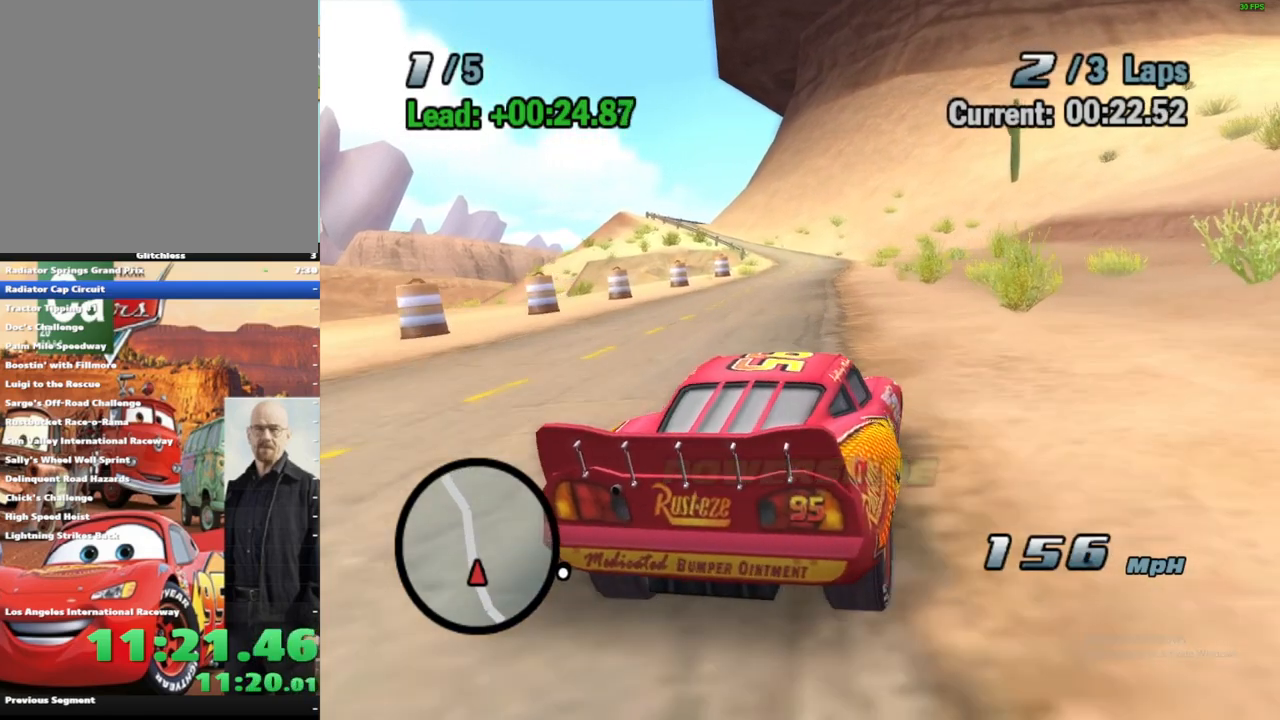
{"buttons": ["A", "R1"], "left_stick": "center", "right_stick": "center", "events": [[300, "left_stick", "left"], [350, "R1", "down"], [500, "left_stick", "center"]]}
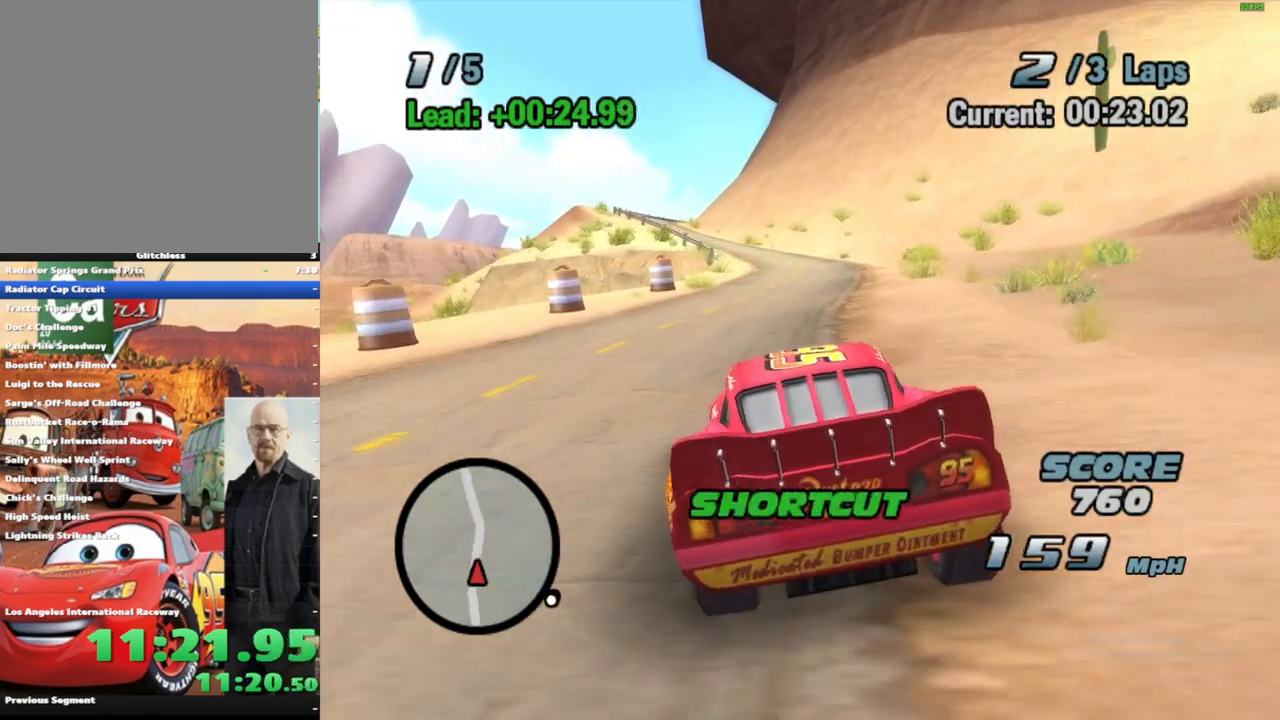
{"buttons": ["A", "R1"], "left_stick": "right", "right_stick": "center", "events": [[100, "R1", "up"], [383, "left_stick", "right"], [417, "R1", "down"]]}
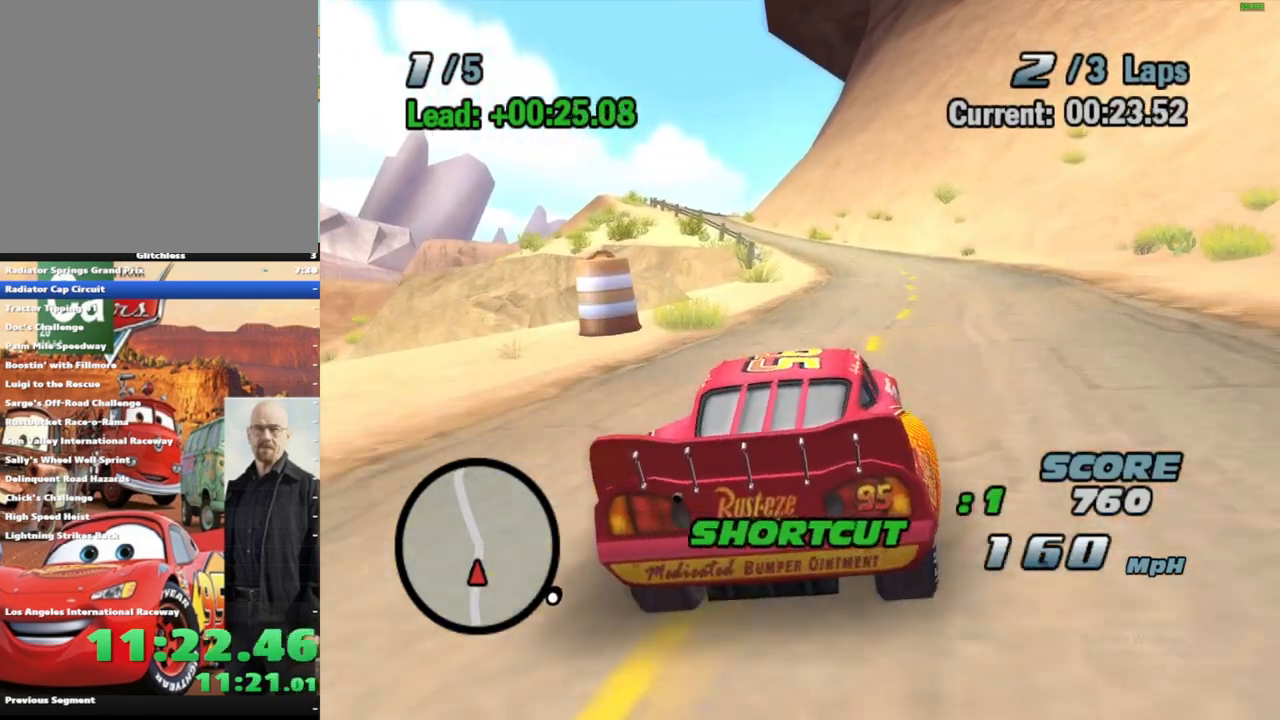
{"buttons": ["A", "R1"], "left_stick": "left", "right_stick": "center", "events": [[50, "left_stick", "center"], [100, "R1", "up"], [233, "left_stick", "left"], [400, "left_stick", "center"], [450, "R1", "down"], [467, "left_stick", "left"]]}
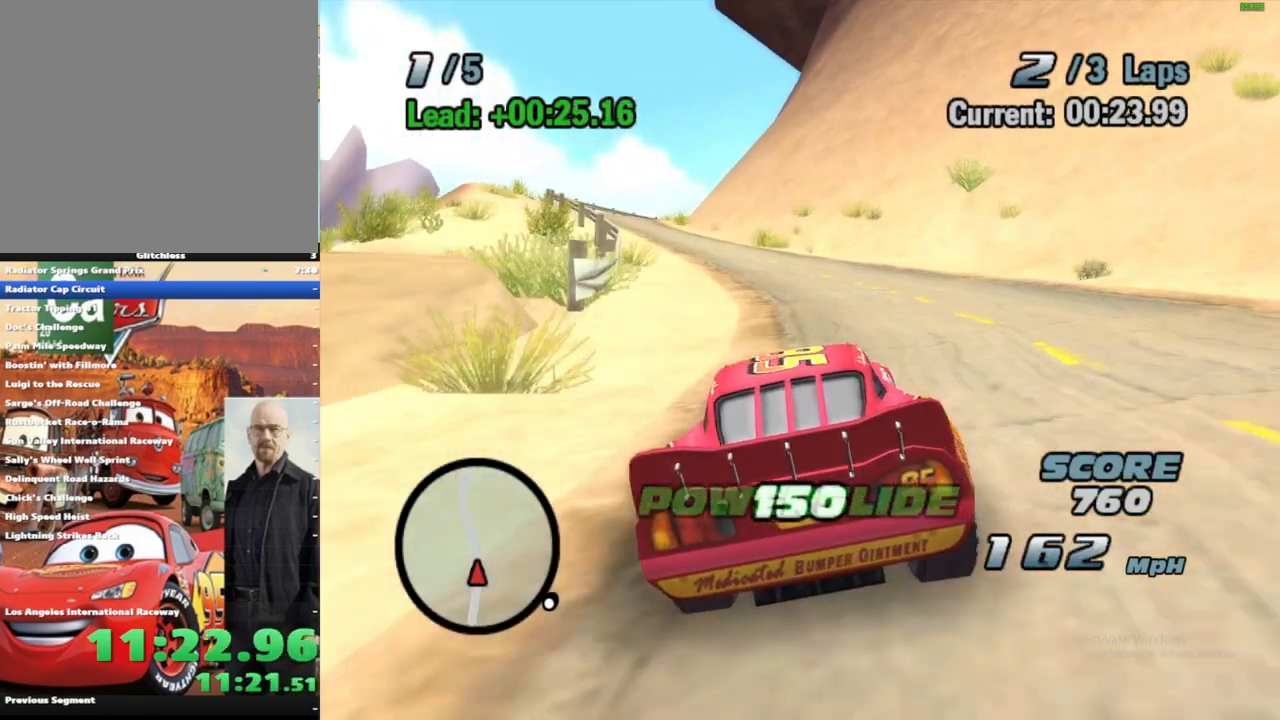
{"buttons": ["A", "R1"], "left_stick": "center", "right_stick": "center", "events": [[100, "left_stick", "center"], [183, "left_stick", "left"], [433, "left_stick", "center"]]}
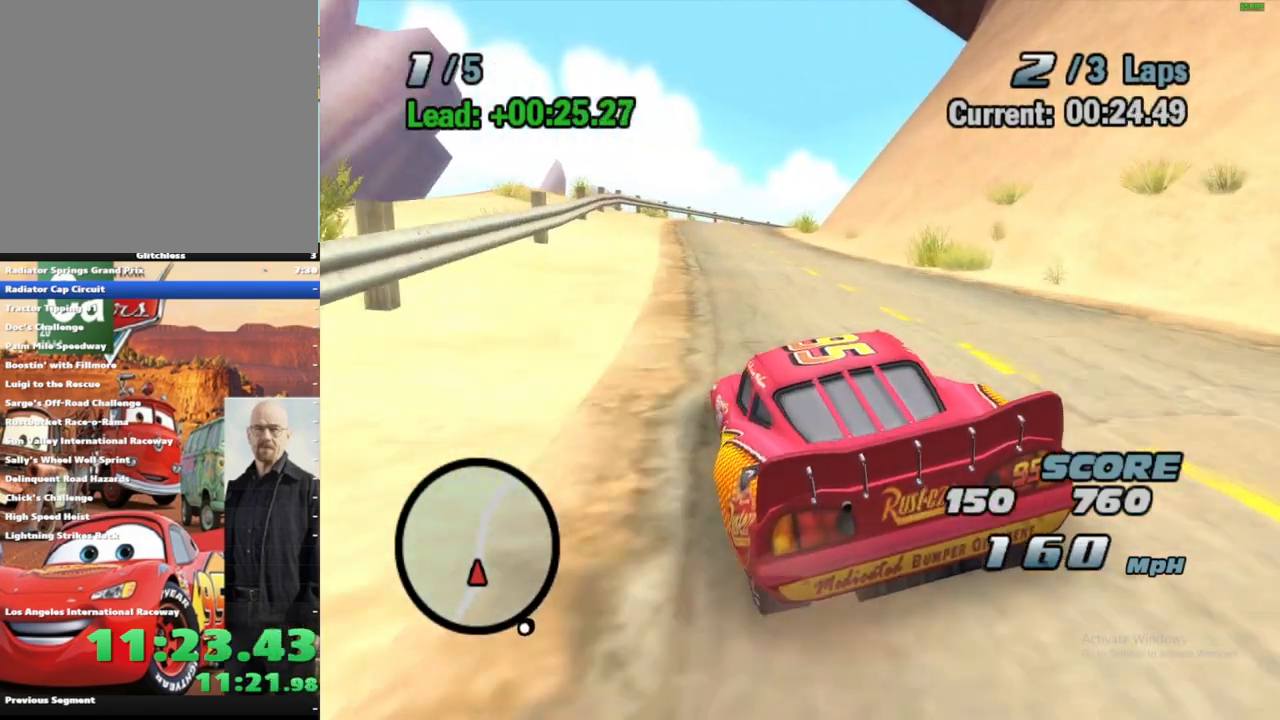
{"buttons": ["A"], "left_stick": "center", "right_stick": "center", "events": [[17, "R1", "up"]]}
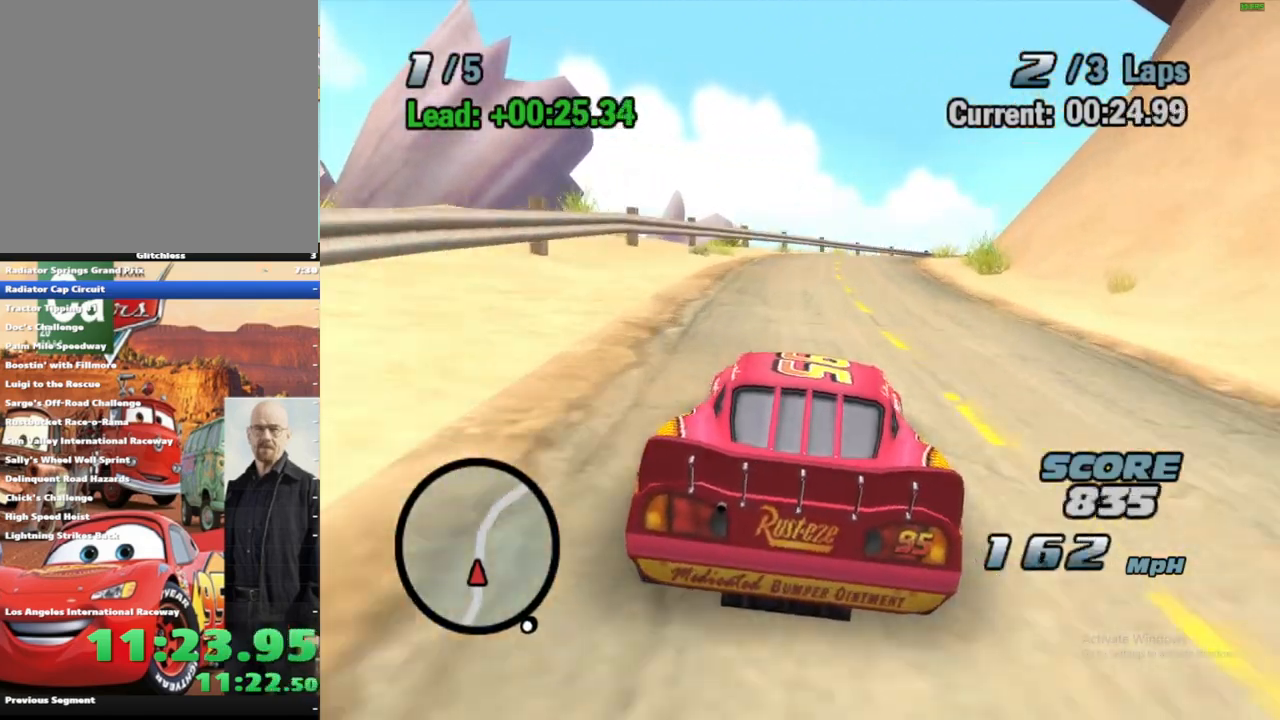
{"buttons": ["A", "R1"], "left_stick": "right", "right_stick": "center", "events": [[50, "left_stick", "right"], [133, "R1", "down"], [317, "left_stick", "center"], [433, "left_stick", "right"]]}
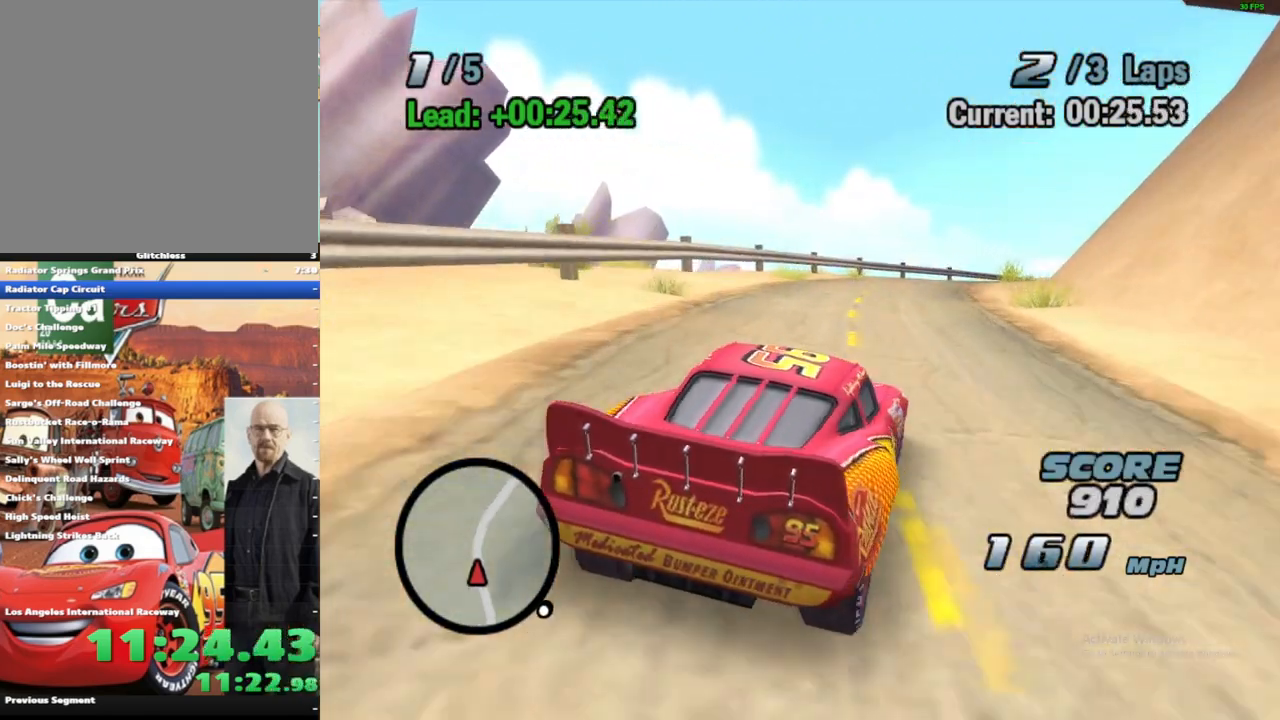
{"buttons": ["A", "R1"], "left_stick": "right", "right_stick": "center", "events": [[83, "R1", "up"], [217, "R1", "down"], [317, "R1", "up"], [433, "R1", "down"]]}
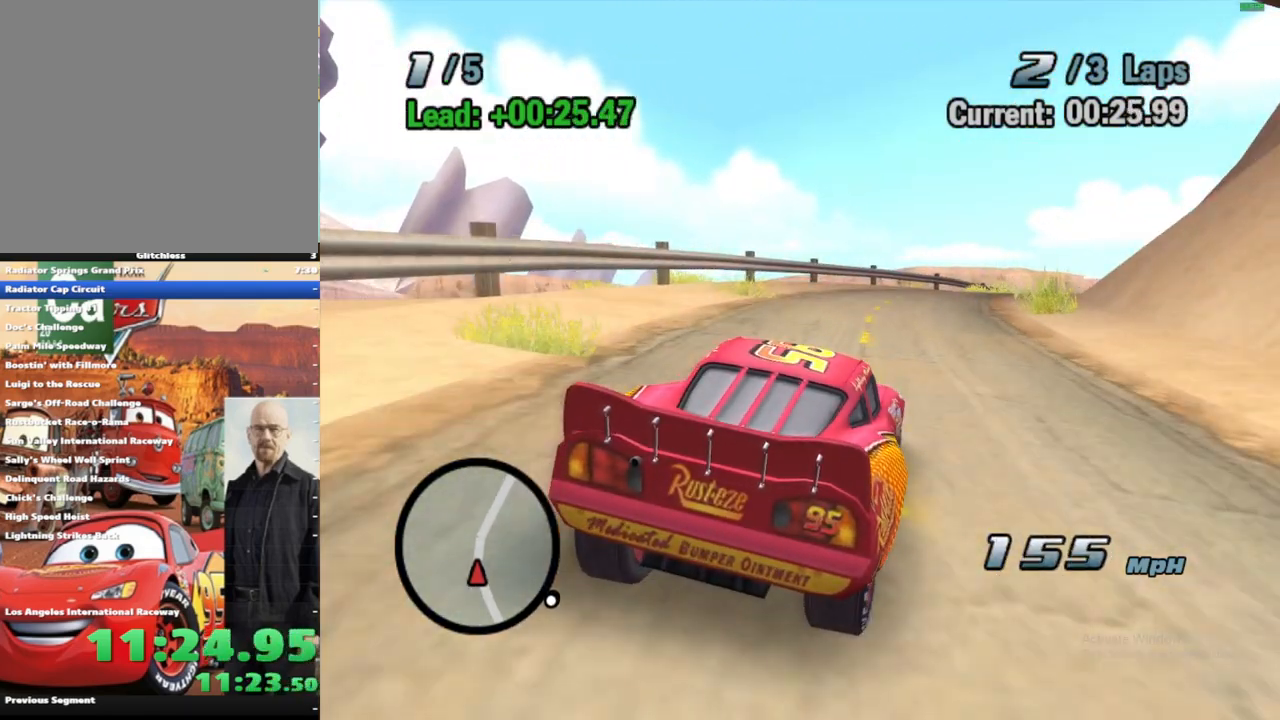
{"buttons": ["A", "R1"], "left_stick": "right", "right_stick": "center", "events": [[33, "R1", "up"], [117, "R1", "down"], [217, "R1", "up"], [317, "R1", "down"], [417, "R1", "up"], [500, "R1", "down"]]}
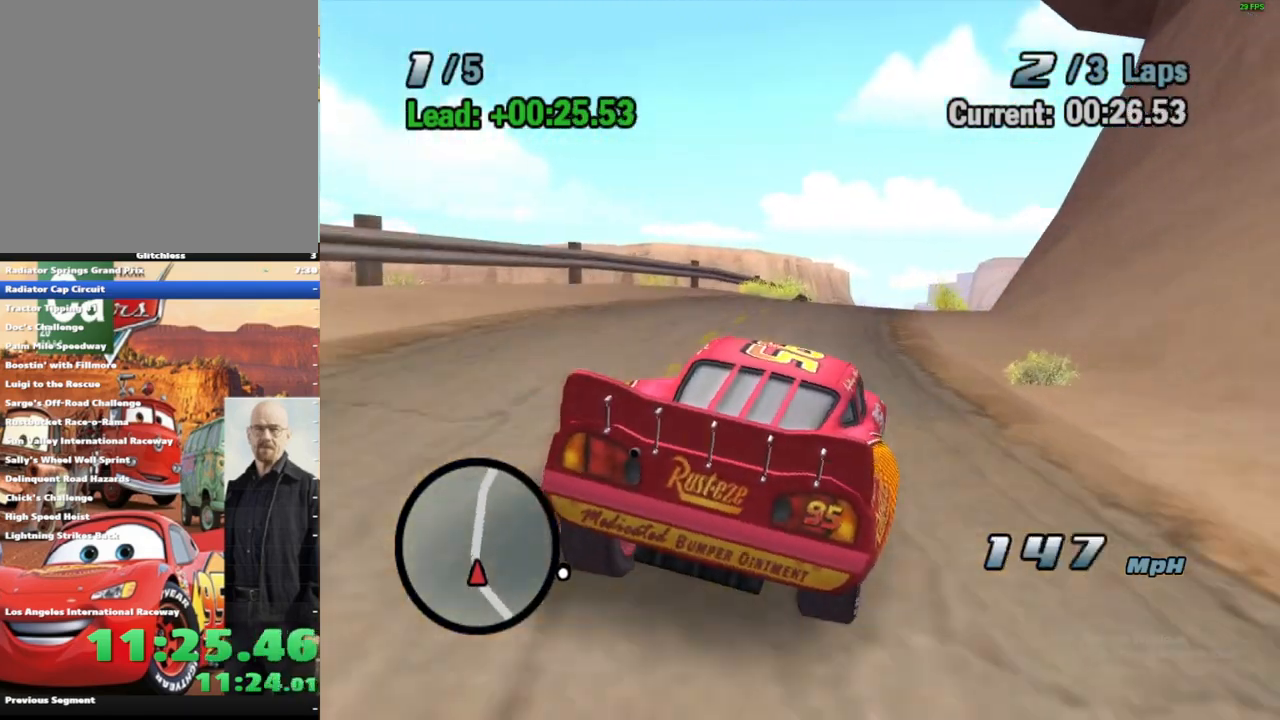
{"buttons": ["A"], "left_stick": "right", "right_stick": "center", "events": [[100, "R1", "up"], [167, "R1", "down"], [217, "left_stick", "left"], [283, "R1", "up"], [383, "R1", "down"], [383, "left_stick", "right"], [483, "R1", "up"]]}
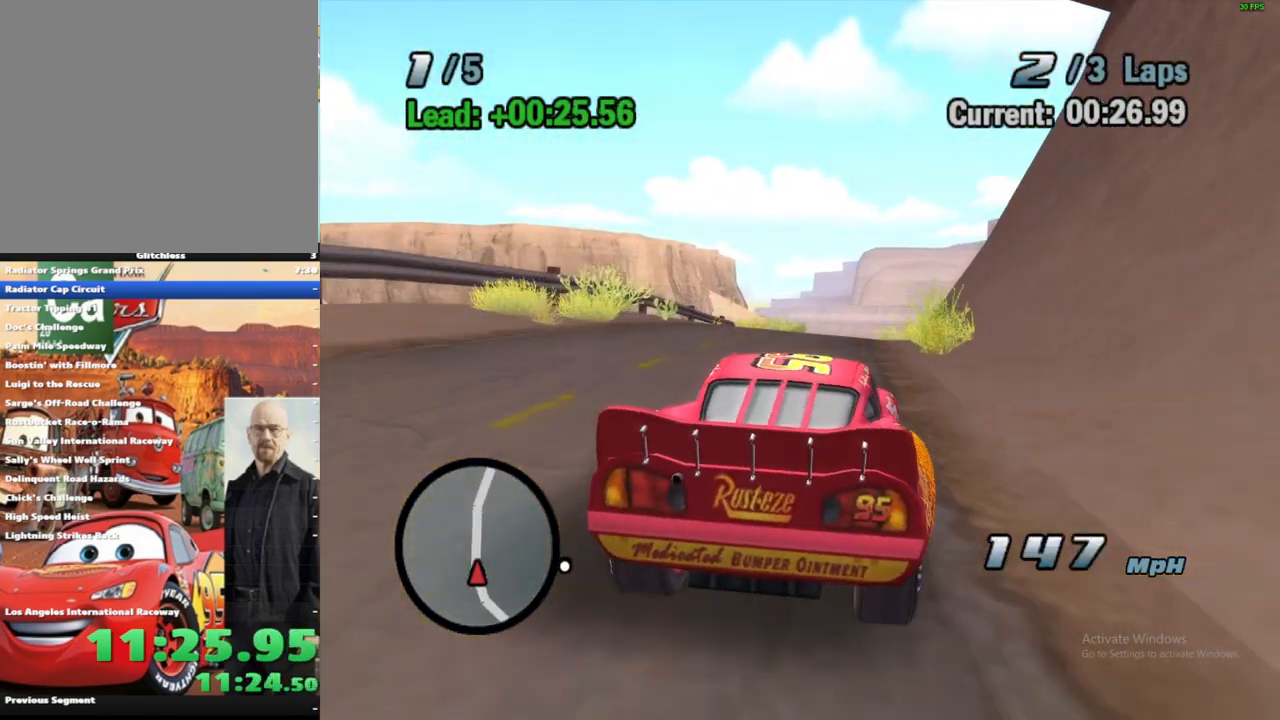
{"buttons": ["A", "R1"], "left_stick": "right", "right_stick": "center", "events": [[33, "left_stick", "center"], [117, "R1", "down"], [200, "R1", "up"], [300, "left_stick", "right"], [400, "R1", "down"]]}